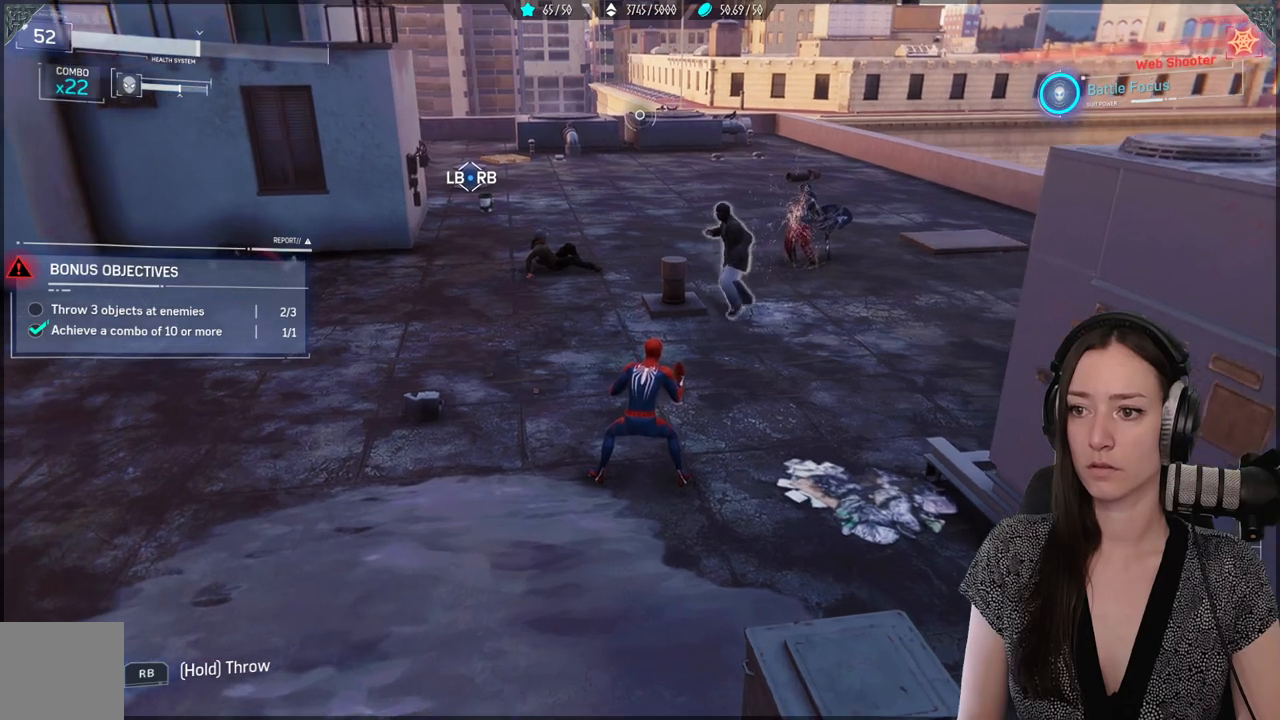
Gameplay with a controller (Xbox layout); each line is a JSON object with the inputs held at the frame after it. "events" lists button and stick changes between this image and that frame as [ms after this image, input, new state], when the widget could be followed in between. Not read: SELECT.
{"buttons": ["X"], "left_stick": "center", "right_stick": "center", "events": [[83, "X", "down"]]}
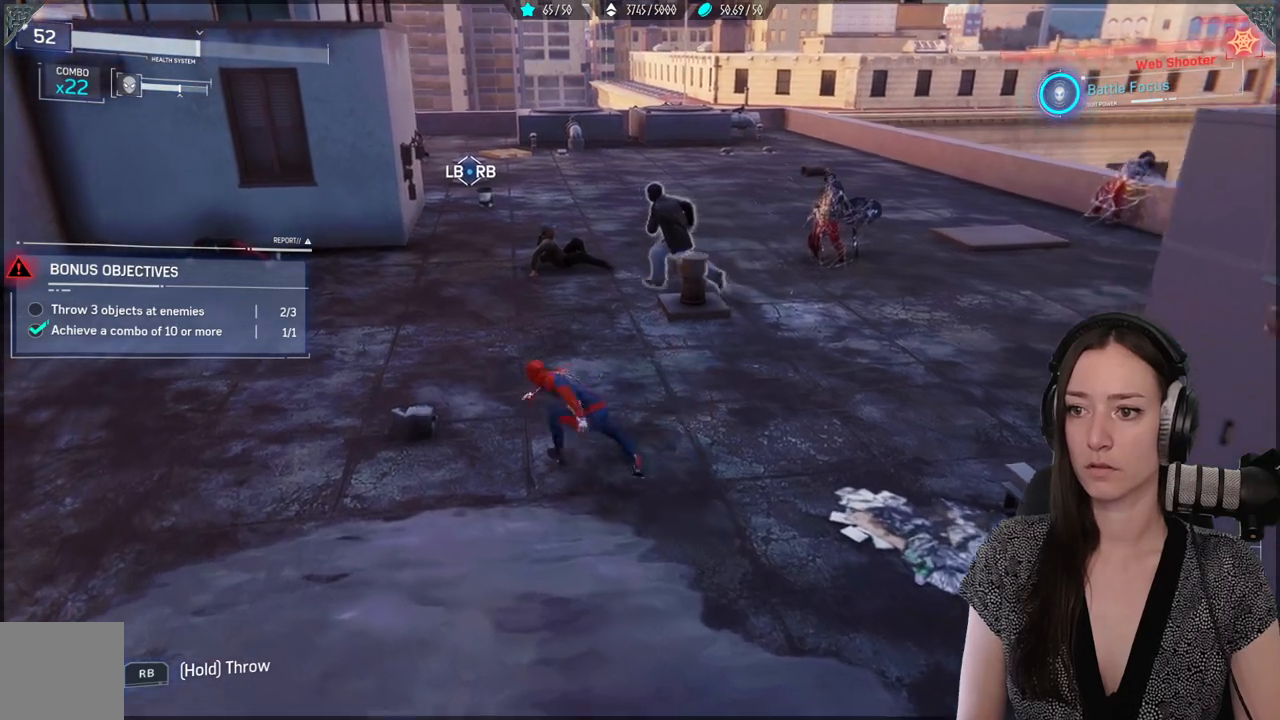
{"buttons": [], "left_stick": "center", "right_stick": "center", "events": [[450, "X", "up"]]}
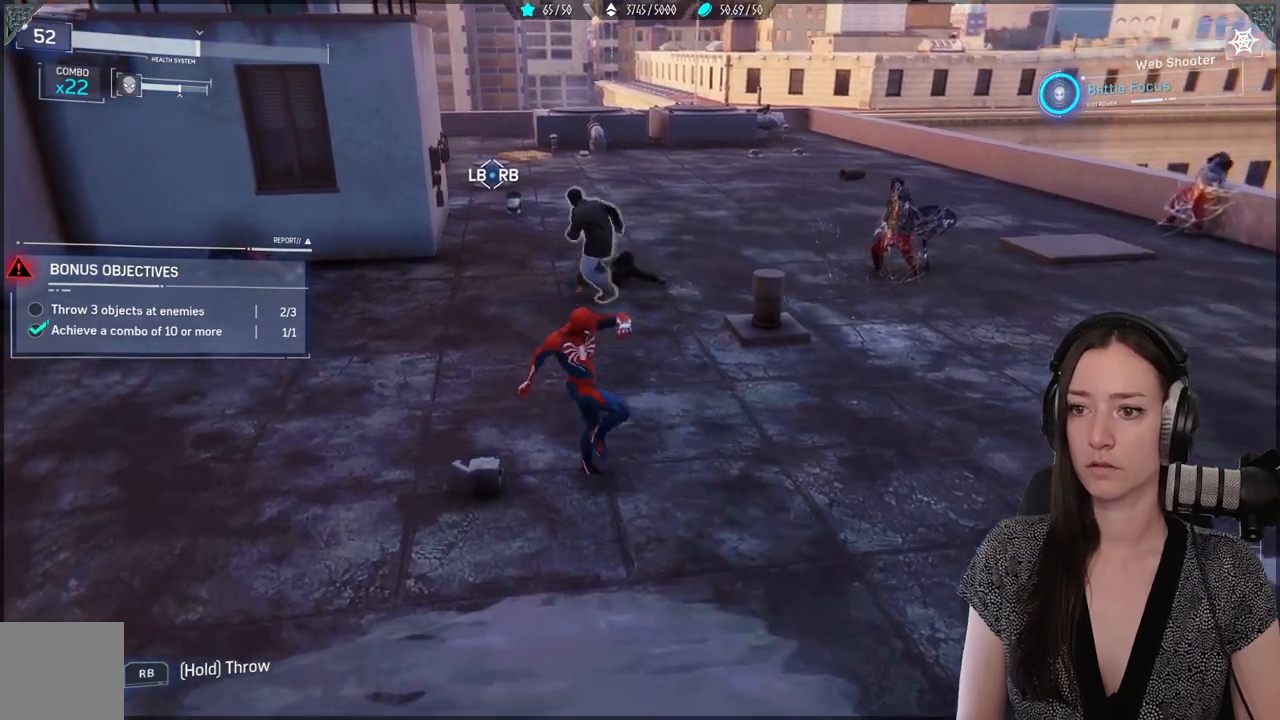
{"buttons": ["X"], "left_stick": "up-left", "right_stick": "center", "events": [[17, "left_stick", "up-left"], [117, "X", "down"]]}
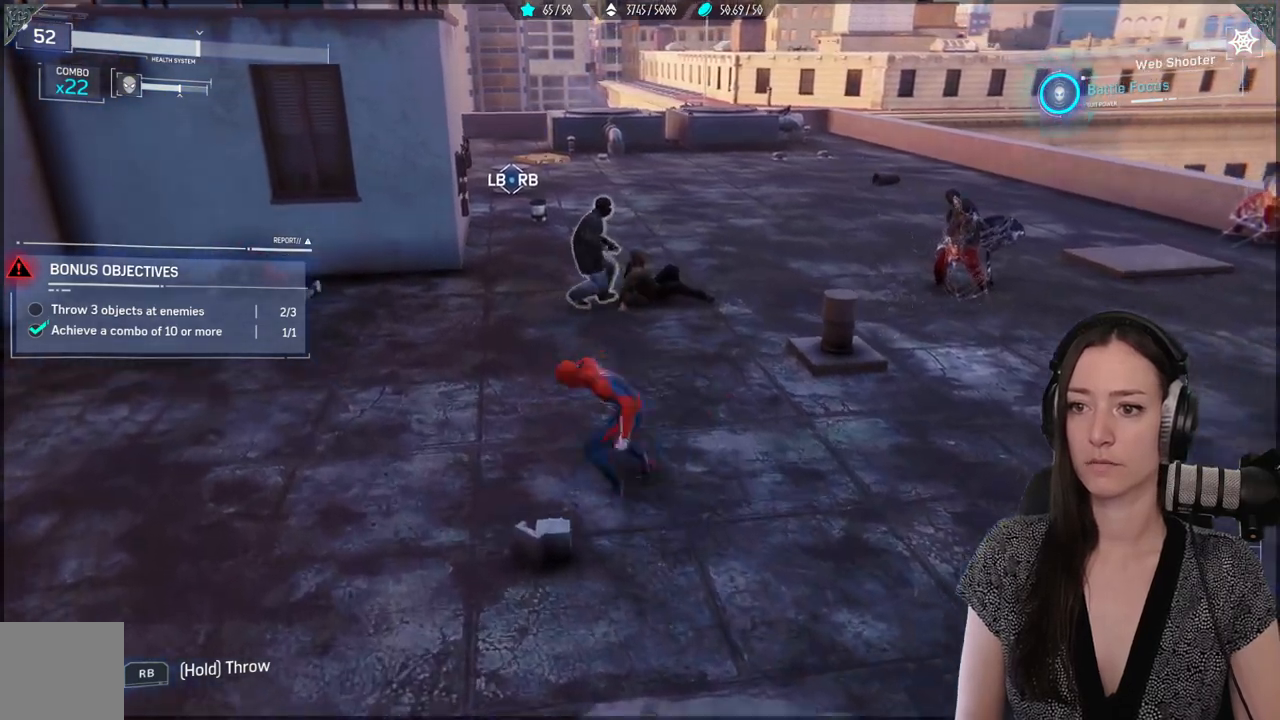
{"buttons": ["Y"], "left_stick": "center", "right_stick": "center", "events": [[317, "X", "up"], [333, "left_stick", "center"], [450, "Y", "down"]]}
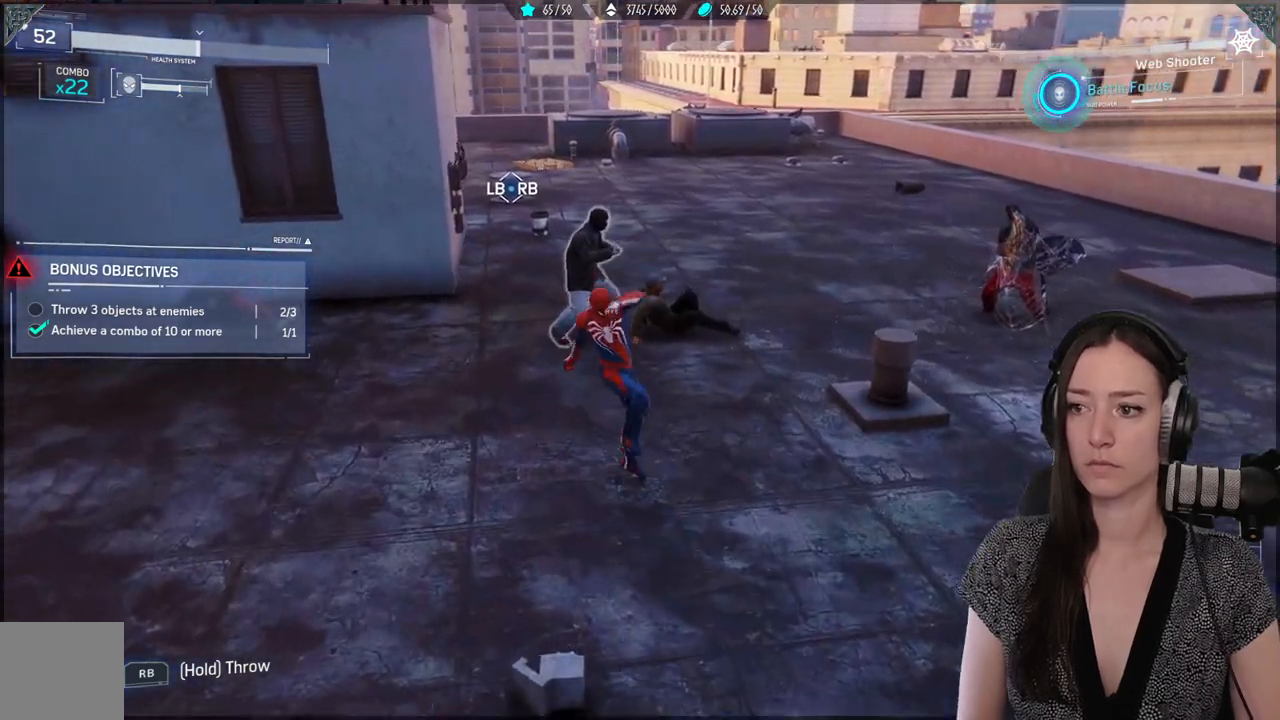
{"buttons": [], "left_stick": "center", "right_stick": "center", "events": [[50, "Y", "up"], [133, "Y", "down"], [200, "Y", "up"]]}
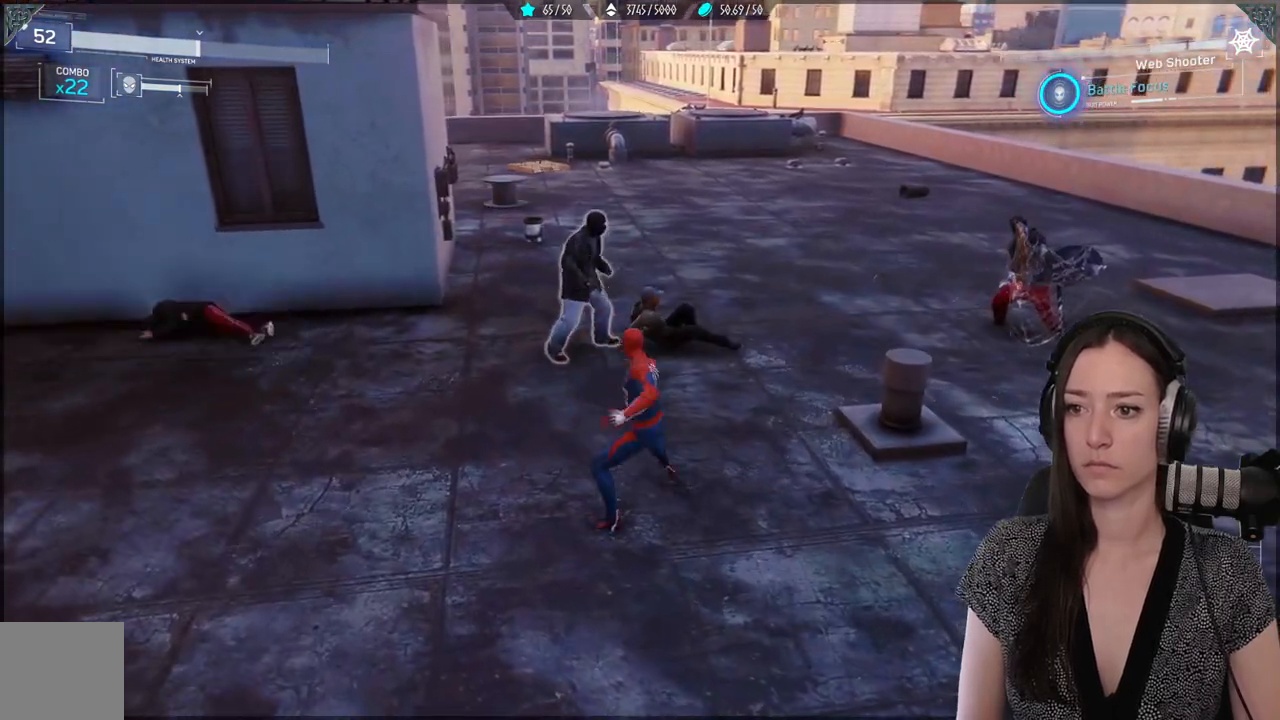
{"buttons": ["X"], "left_stick": "center", "right_stick": "center", "events": [[250, "X", "down"]]}
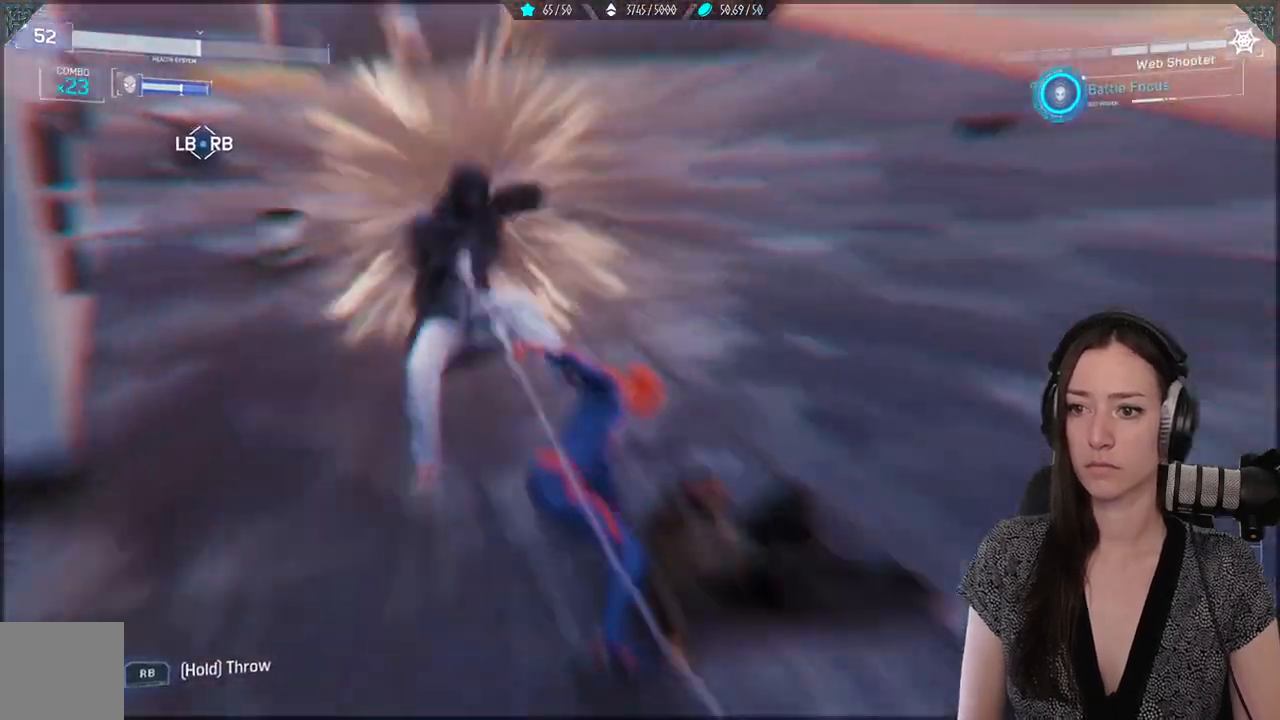
{"buttons": ["X"], "left_stick": "center", "right_stick": "center", "events": []}
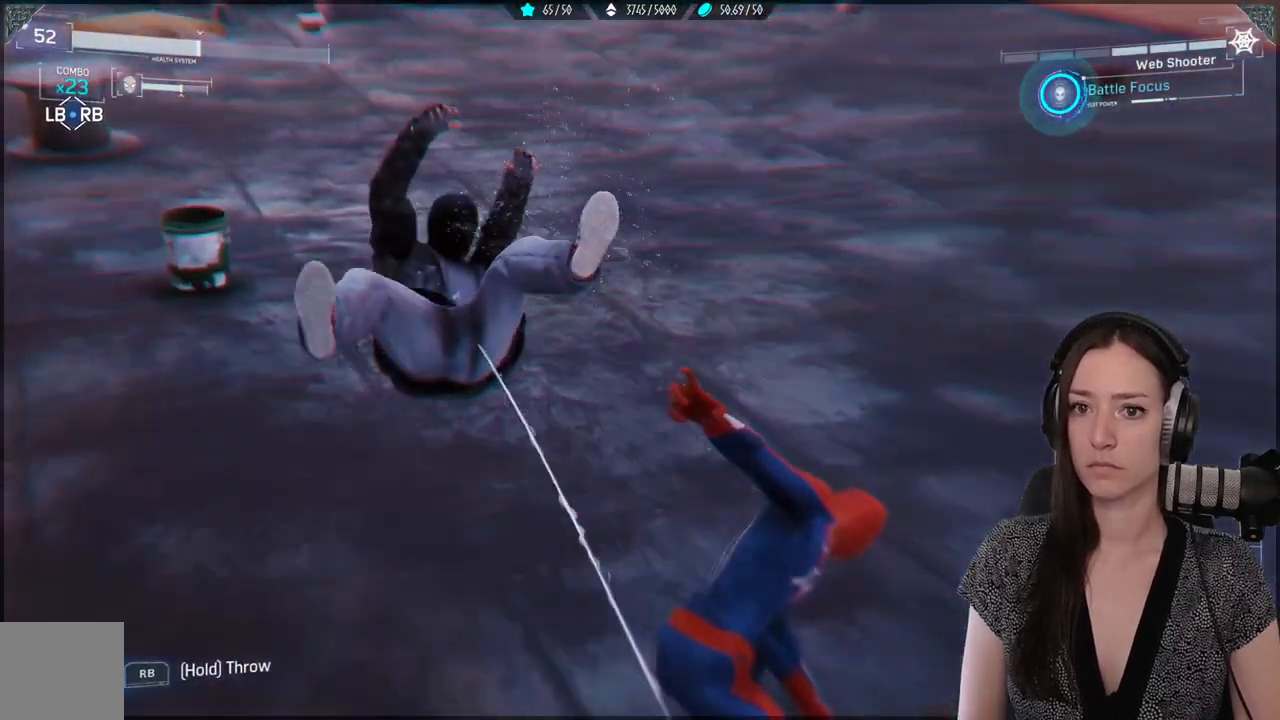
{"buttons": [], "left_stick": "center", "right_stick": "right", "events": [[67, "X", "up"], [383, "right_stick", "right"]]}
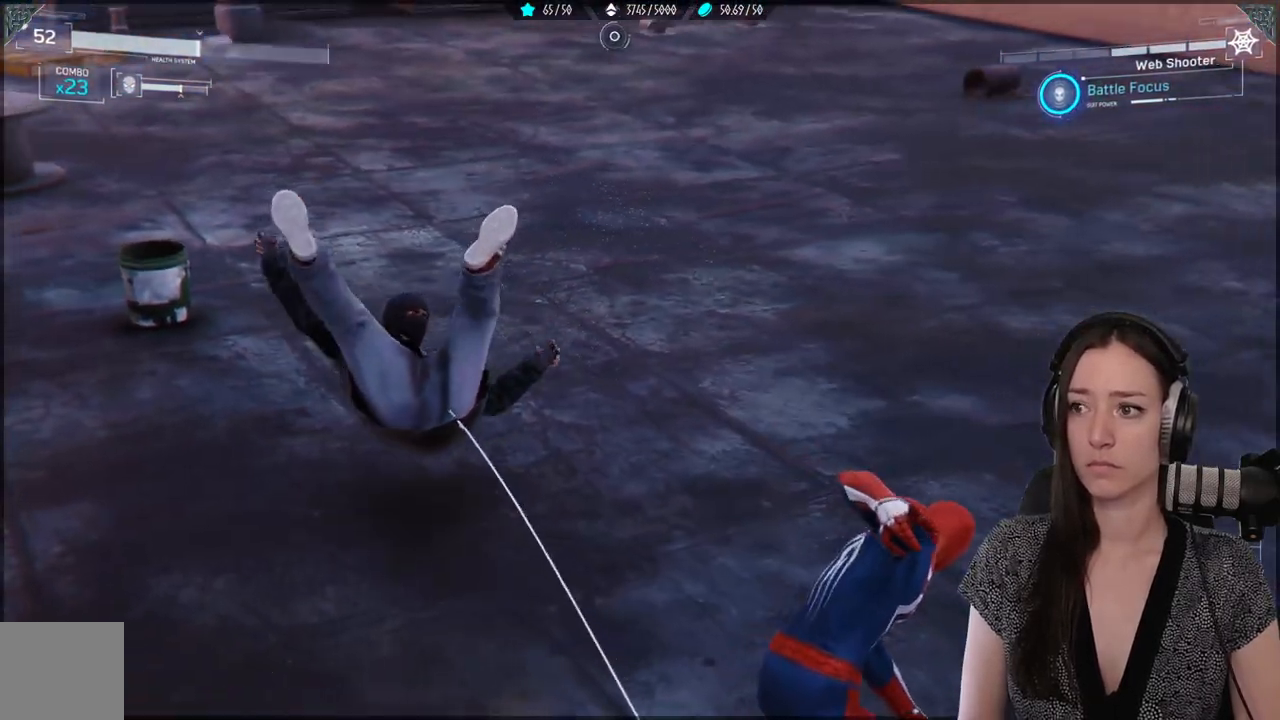
{"buttons": [], "left_stick": "center", "right_stick": "center", "events": [[500, "right_stick", "center"]]}
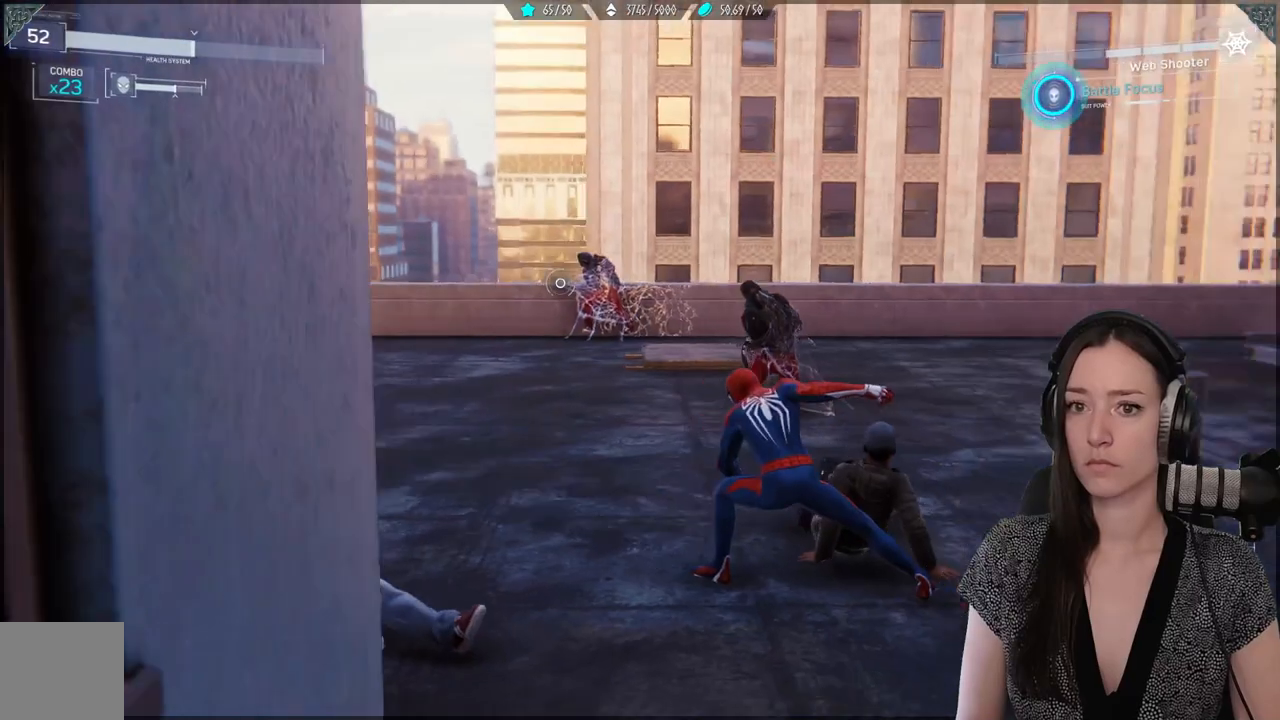
{"buttons": [], "left_stick": "center", "right_stick": "center", "events": []}